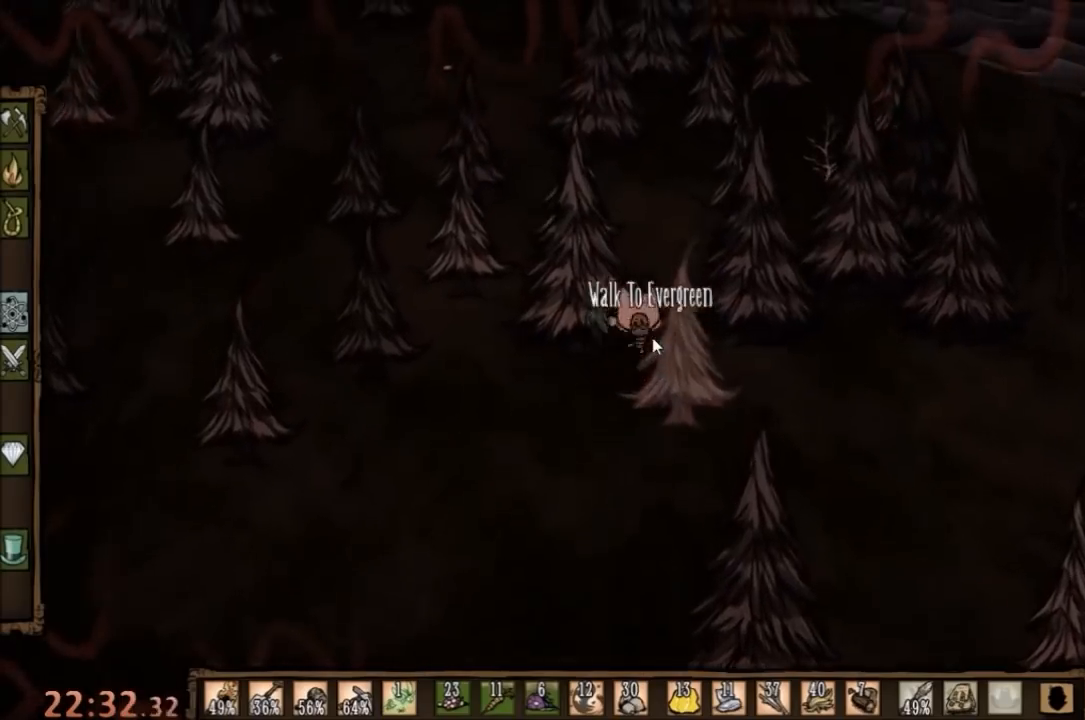
Gameplay with keyboard and mouse; each line is a JSON object with the keys and mouse buttons held at the frame after it. "events" lists presses ("down") and releases ("up") of "1", "2", "3", "4", "5", "a", "c", "ctrl", "d", "e", "f", "q", "r", "s", "shift", "space", "tab", "v", "w", "x", "z", "mouse_left" and "mouse_right" between this image and that frame as [ms after this image, input, new state], when the widget could be followed in between. "mouse_left", "mouse_right" = the "left", "right" buttons of the "mouse" list. No other keys are recorded. Mouse movement is not recorded.
{"keys": ["w"], "mouse": [], "events": [[200, "e", "down"], [300, "e", "up"]]}
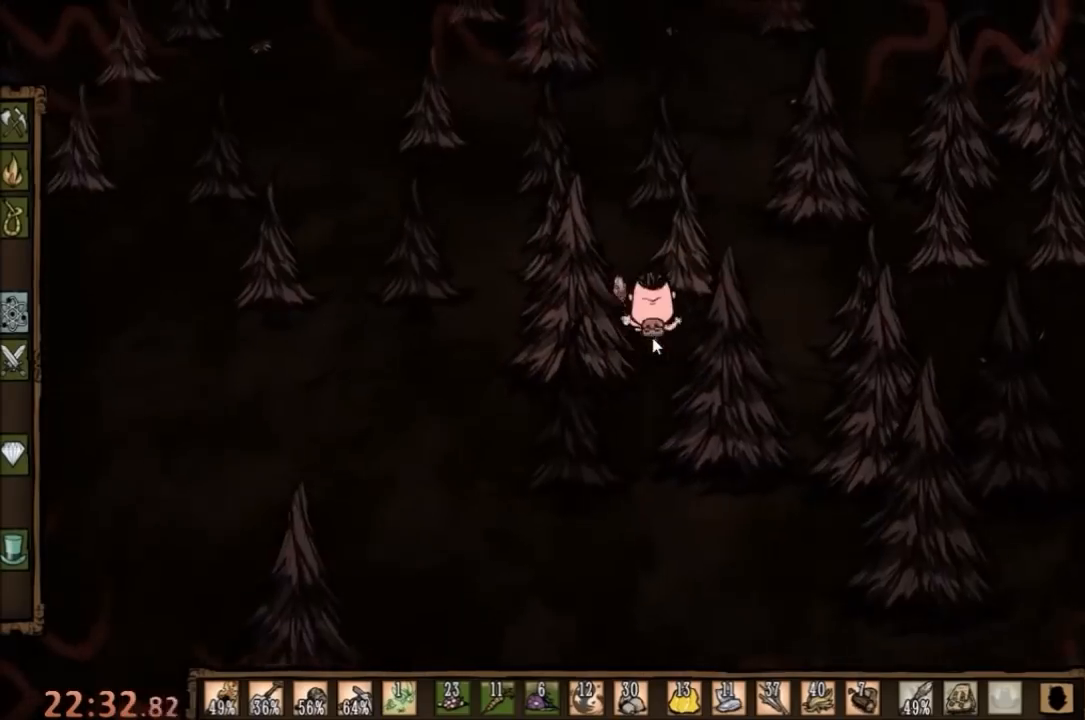
{"keys": ["w"], "mouse": [], "events": []}
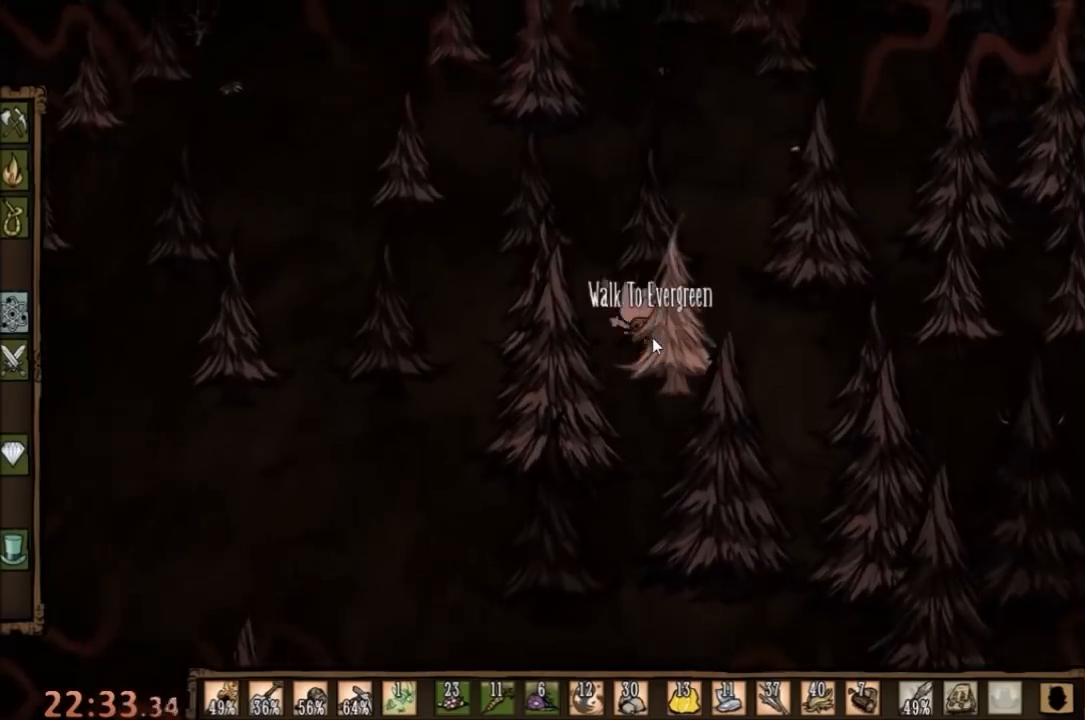
{"keys": ["w"], "mouse": [], "events": []}
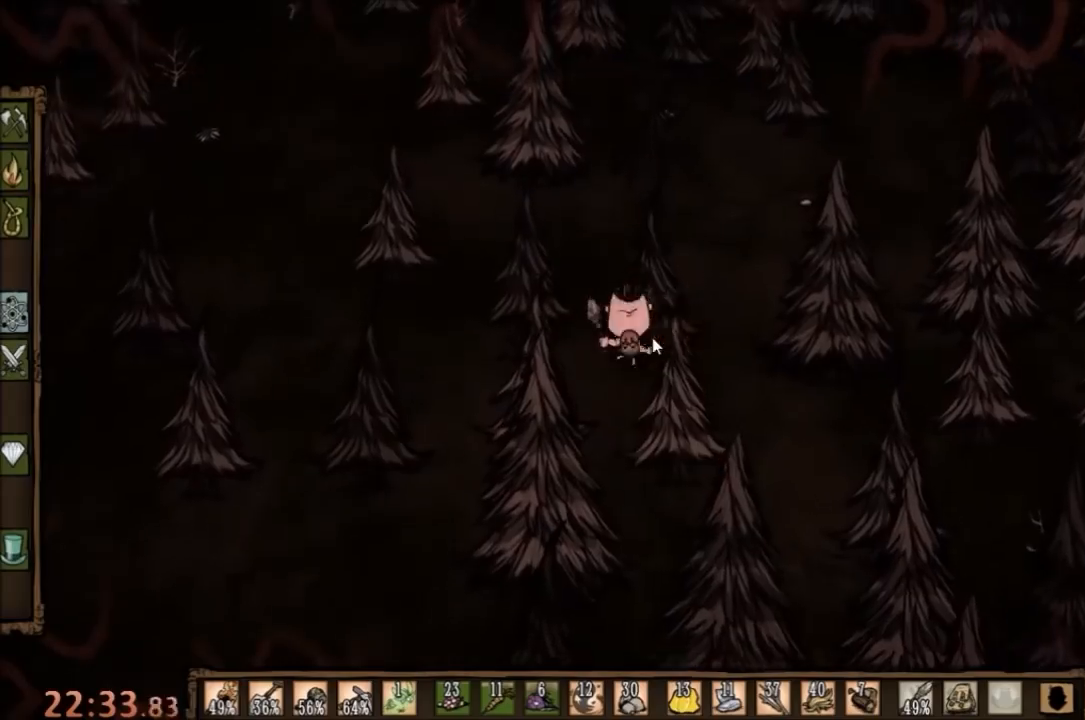
{"keys": ["w"], "mouse": [], "events": []}
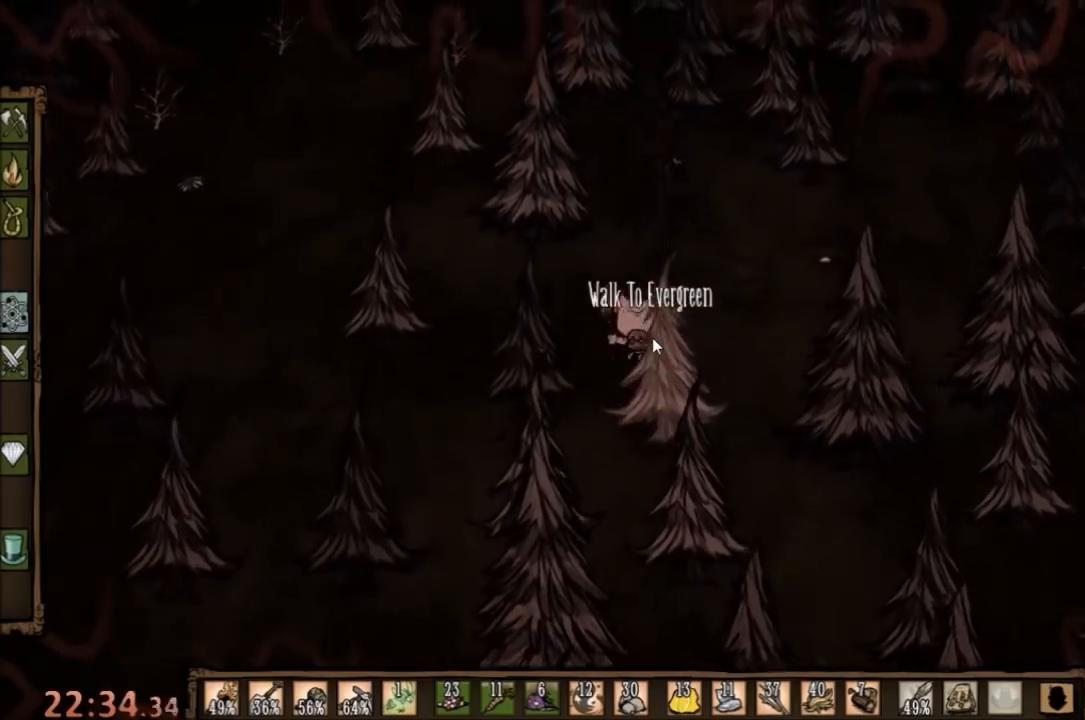
{"keys": ["w"], "mouse": [], "events": []}
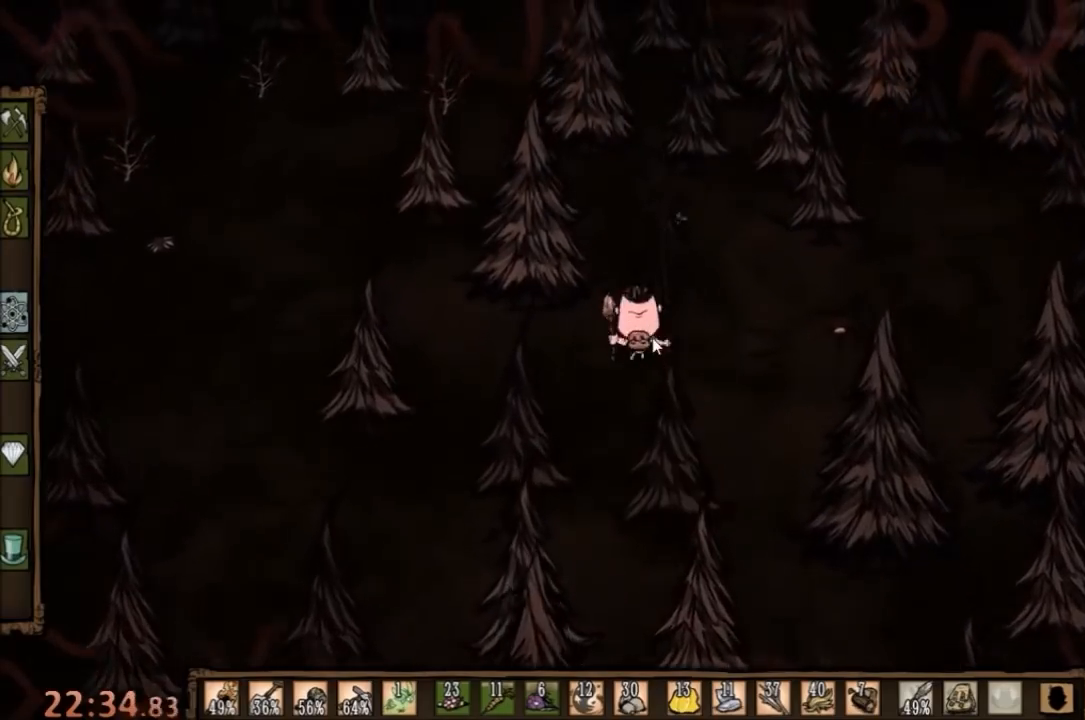
{"keys": ["w"], "mouse": [], "events": []}
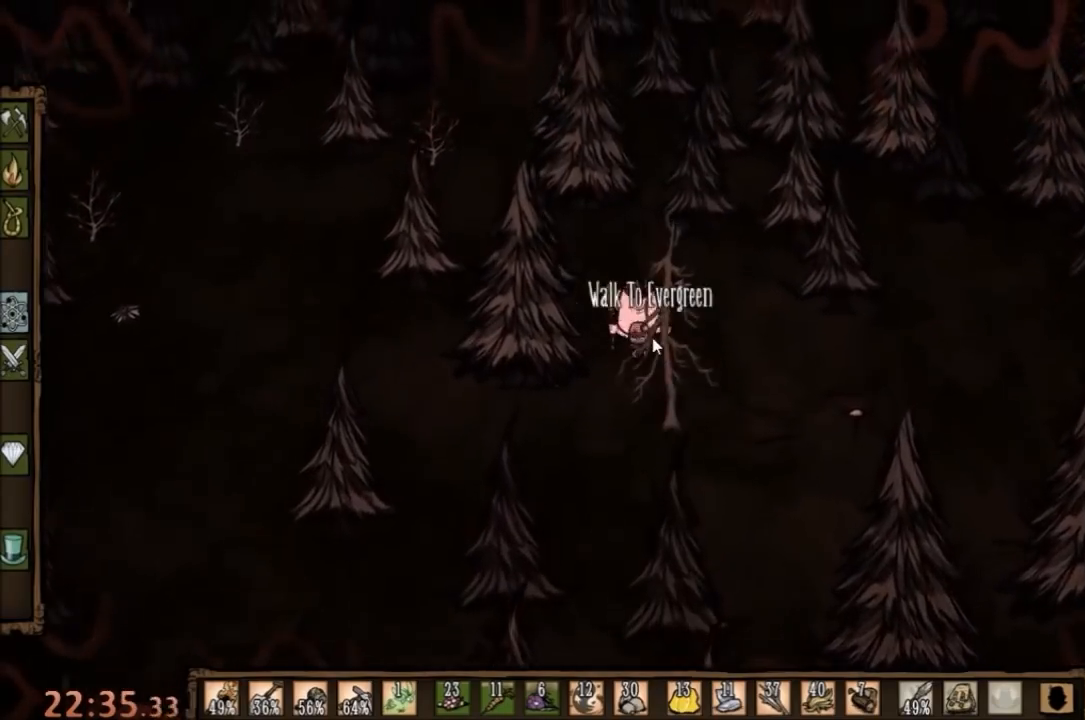
{"keys": ["w"], "mouse": [], "events": []}
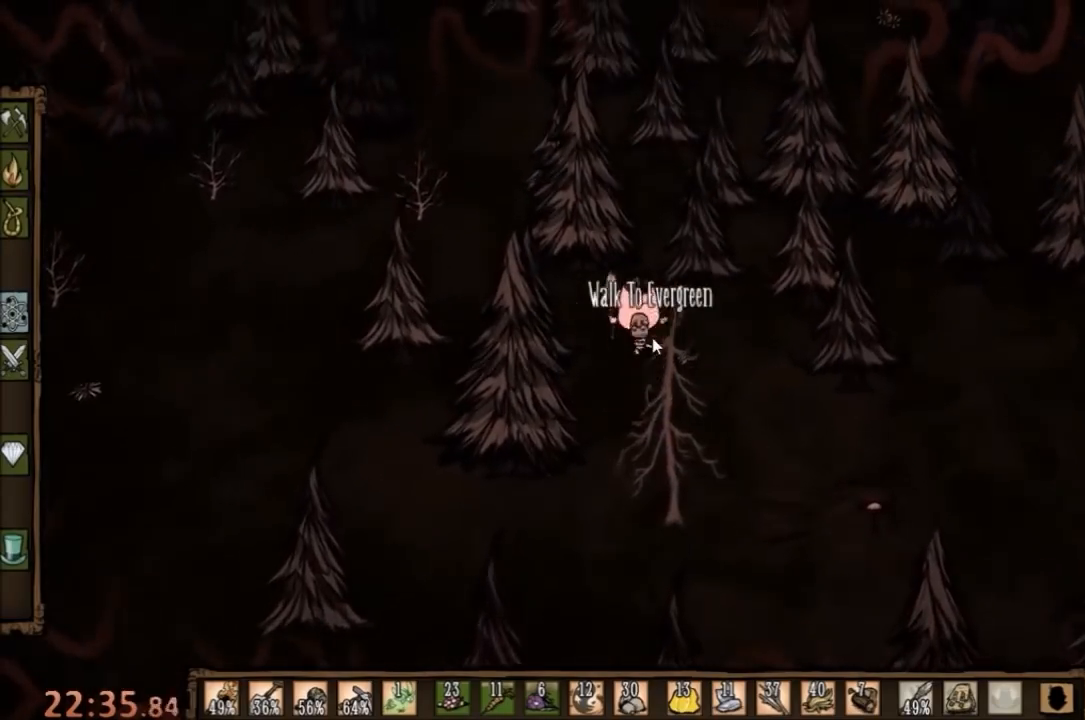
{"keys": ["w"], "mouse": [], "events": []}
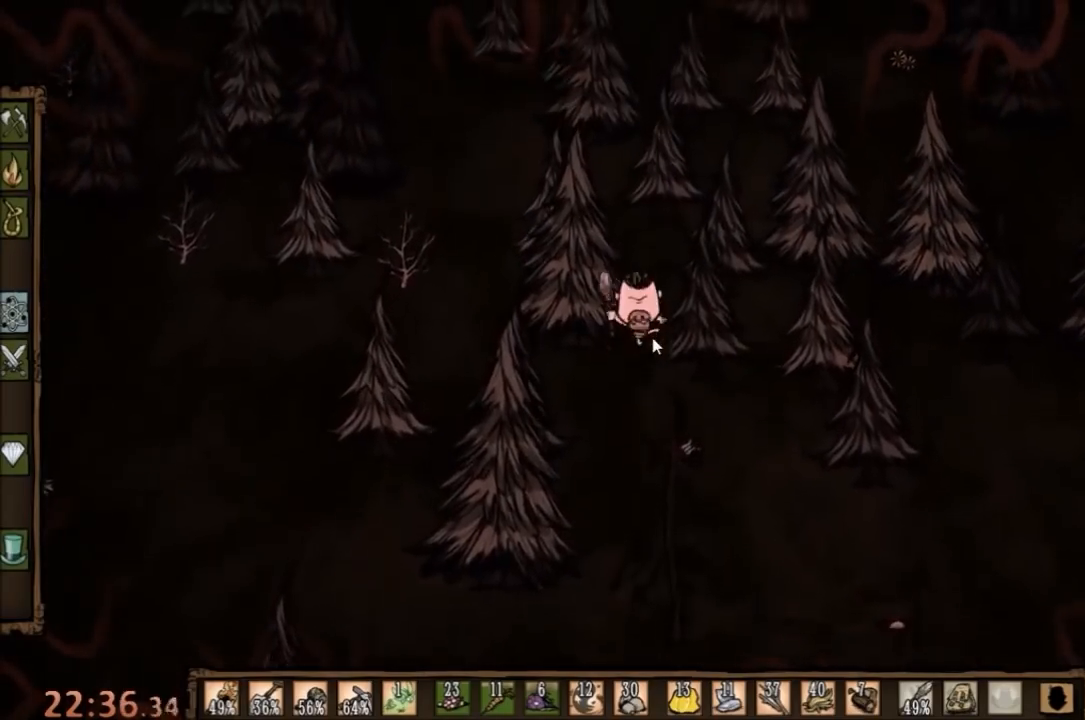
{"keys": ["w"], "mouse": [], "events": []}
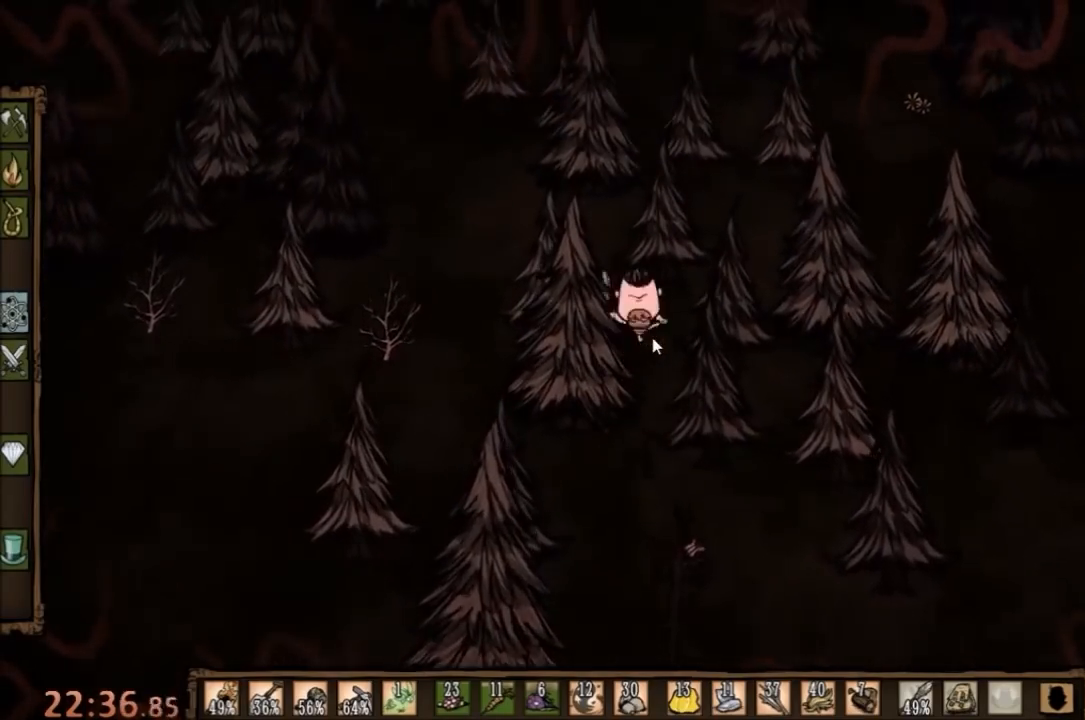
{"keys": ["w"], "mouse": [], "events": []}
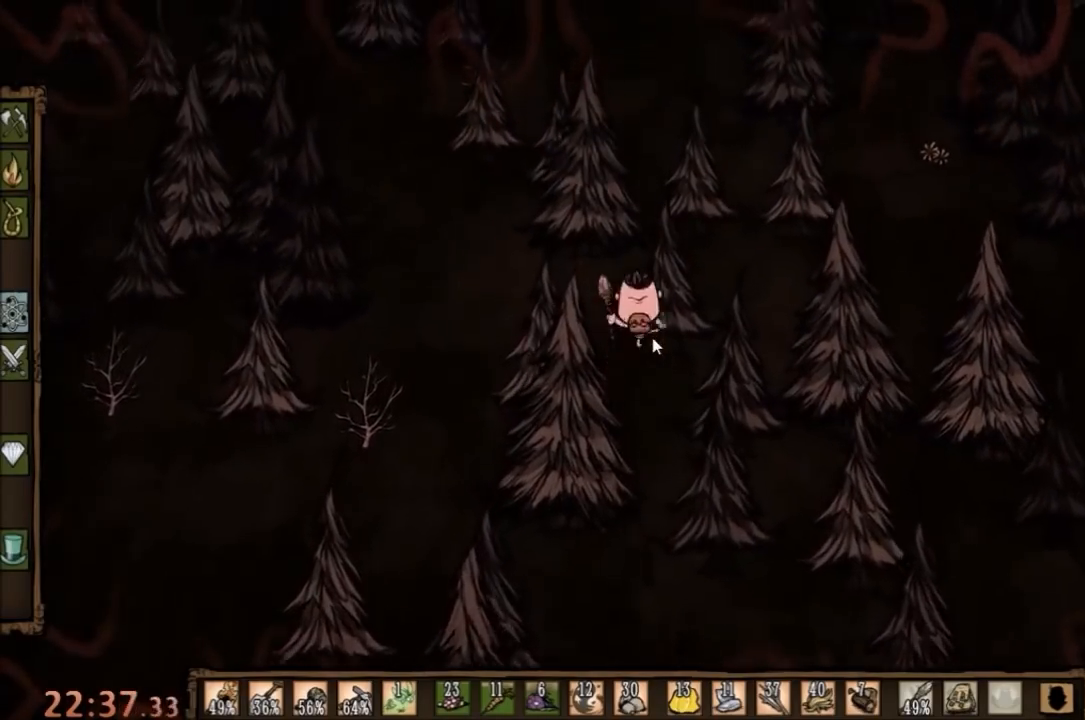
{"keys": ["w"], "mouse": [], "events": []}
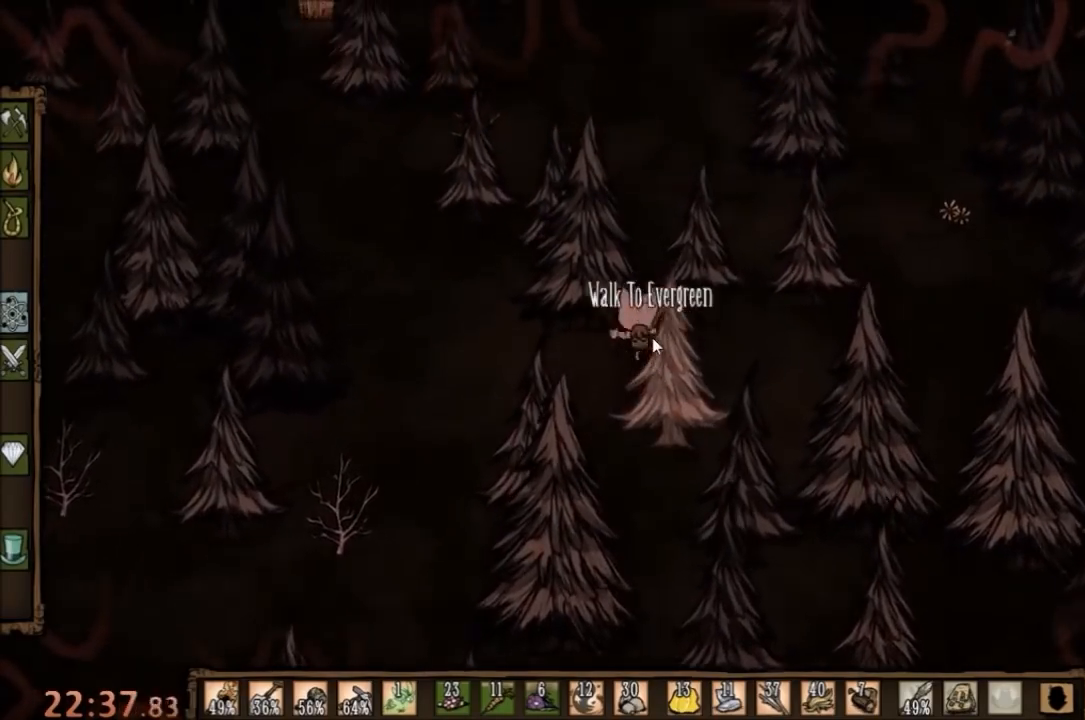
{"keys": ["w"], "mouse": [], "events": []}
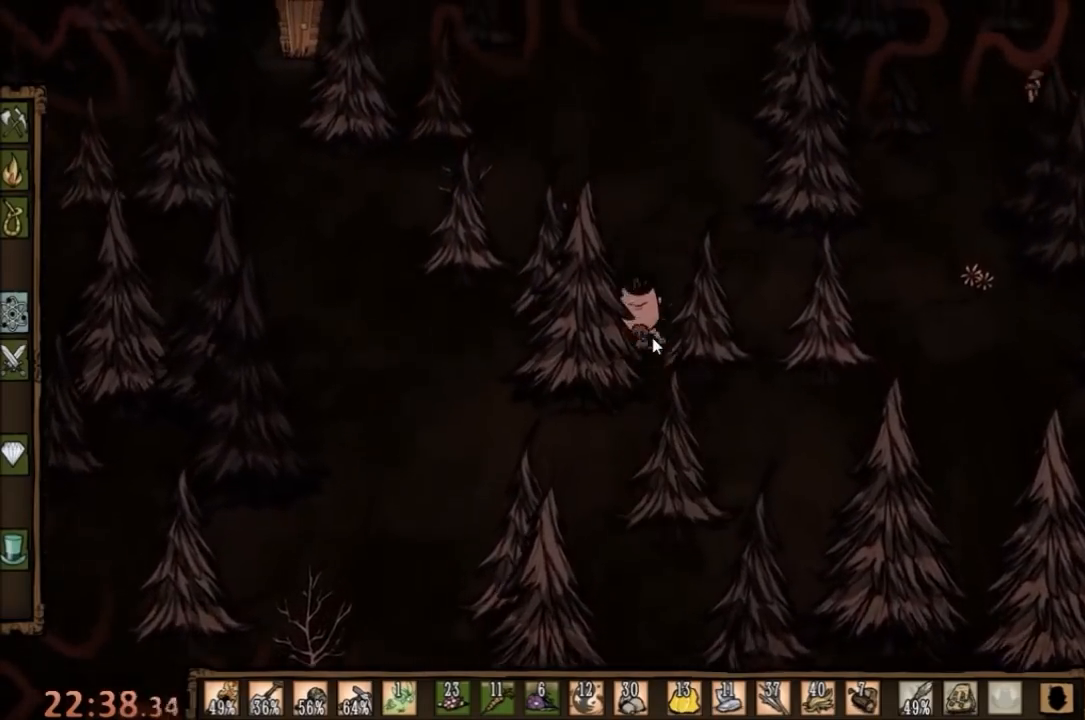
{"keys": ["w"], "mouse": [], "events": []}
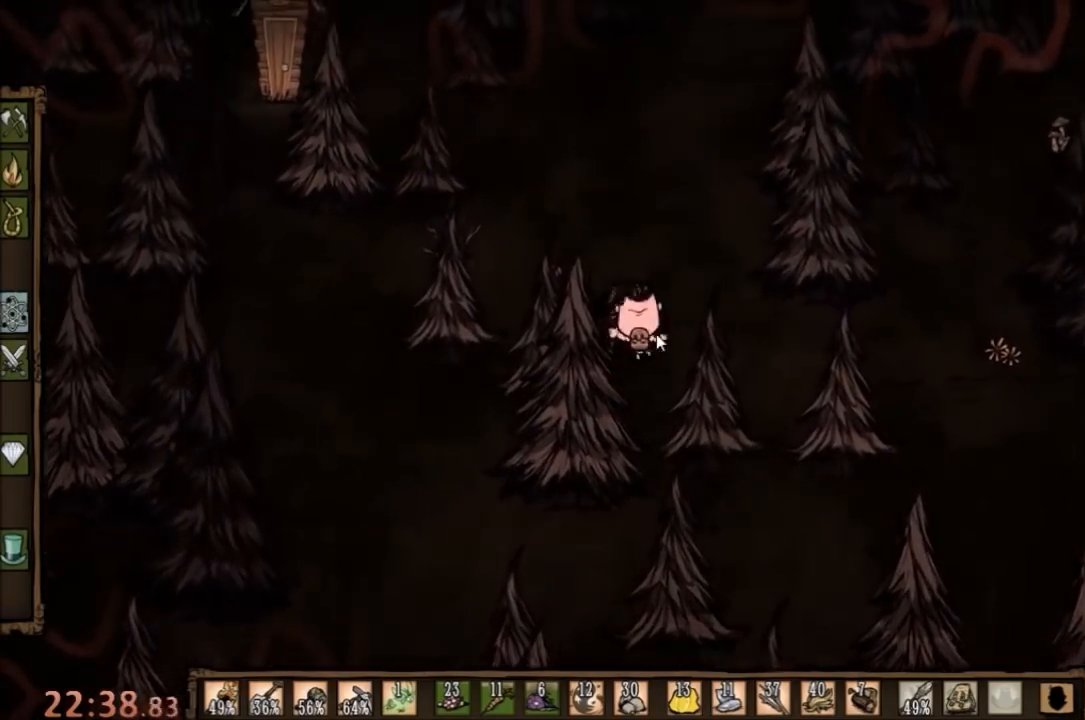
{"keys": ["w"], "mouse": [], "events": []}
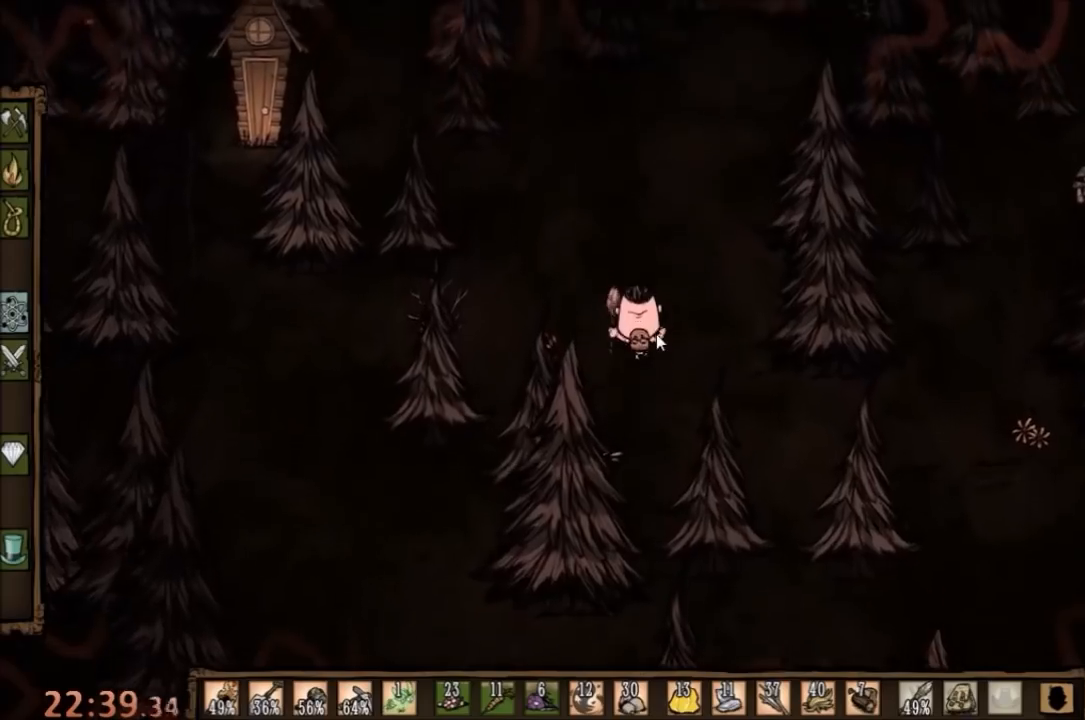
{"keys": ["w"], "mouse": [], "events": []}
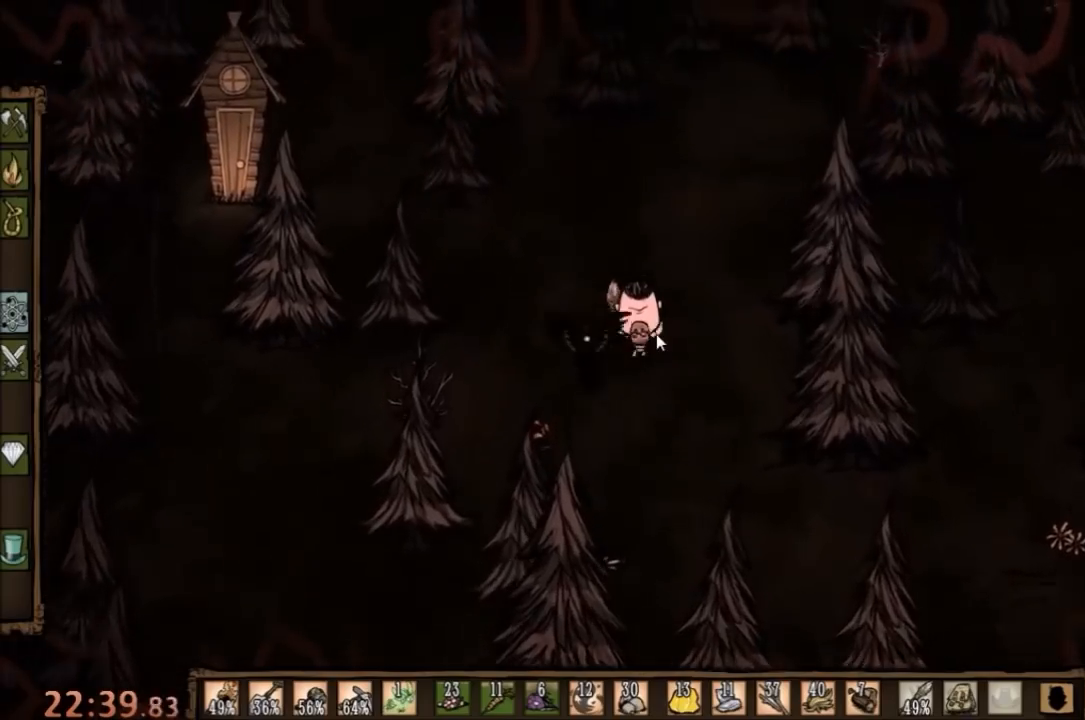
{"keys": ["w"], "mouse": [], "events": []}
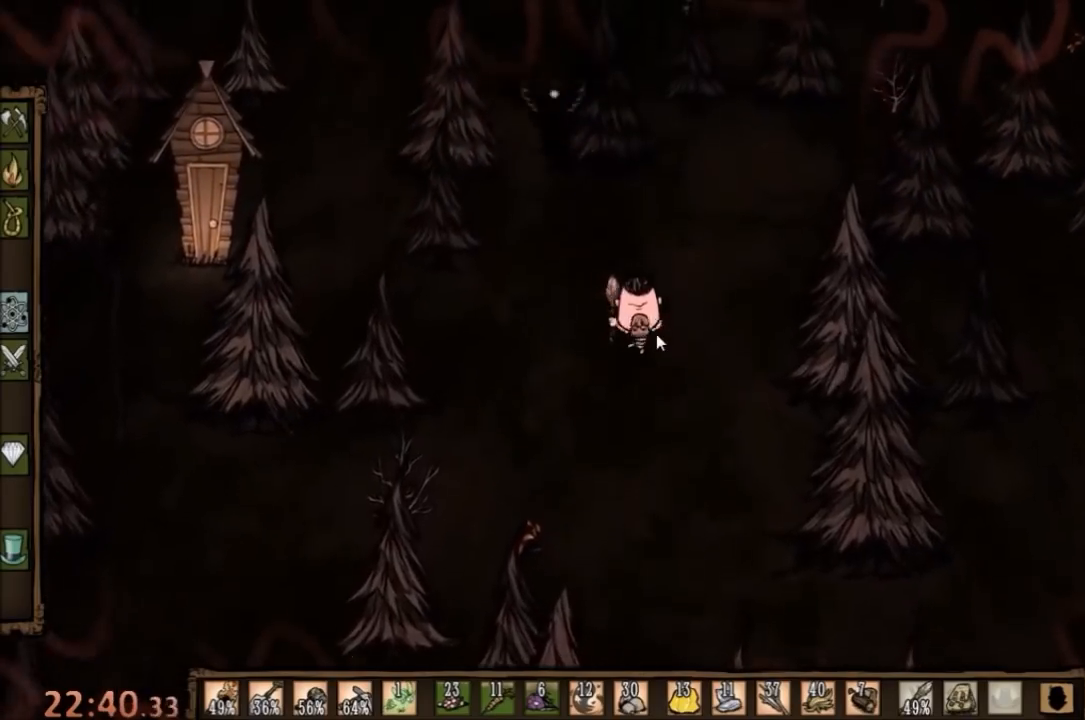
{"keys": ["w"], "mouse": [], "events": []}
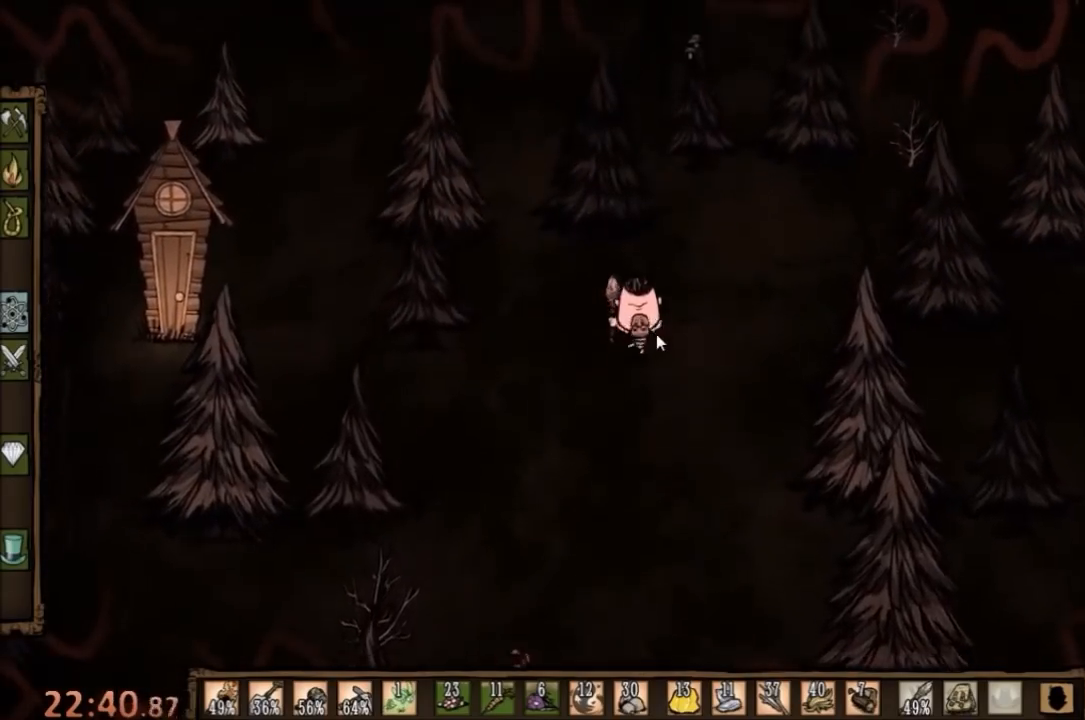
{"keys": ["w"], "mouse": [], "events": []}
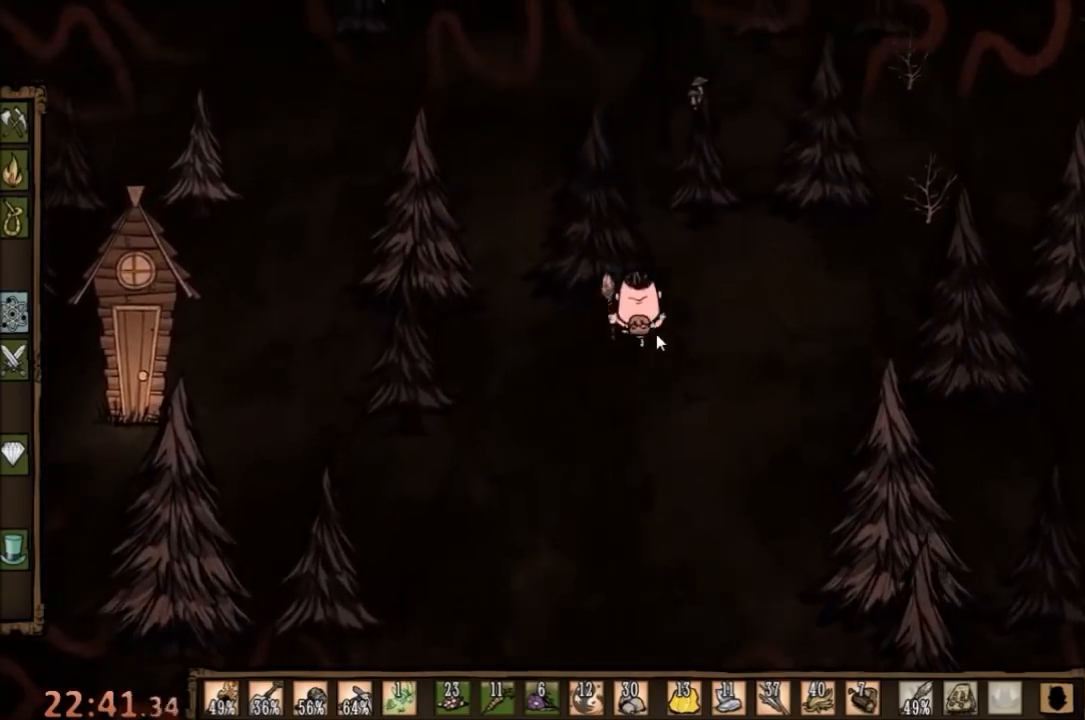
{"keys": ["w"], "mouse": [], "events": []}
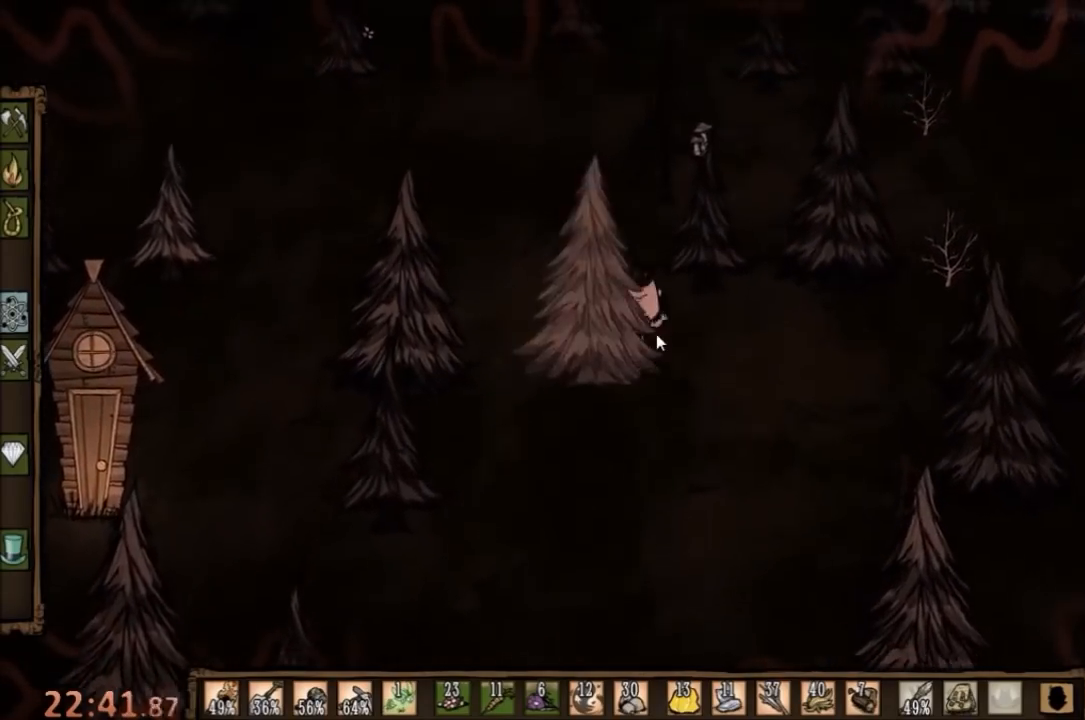
{"keys": ["w"], "mouse": [], "events": []}
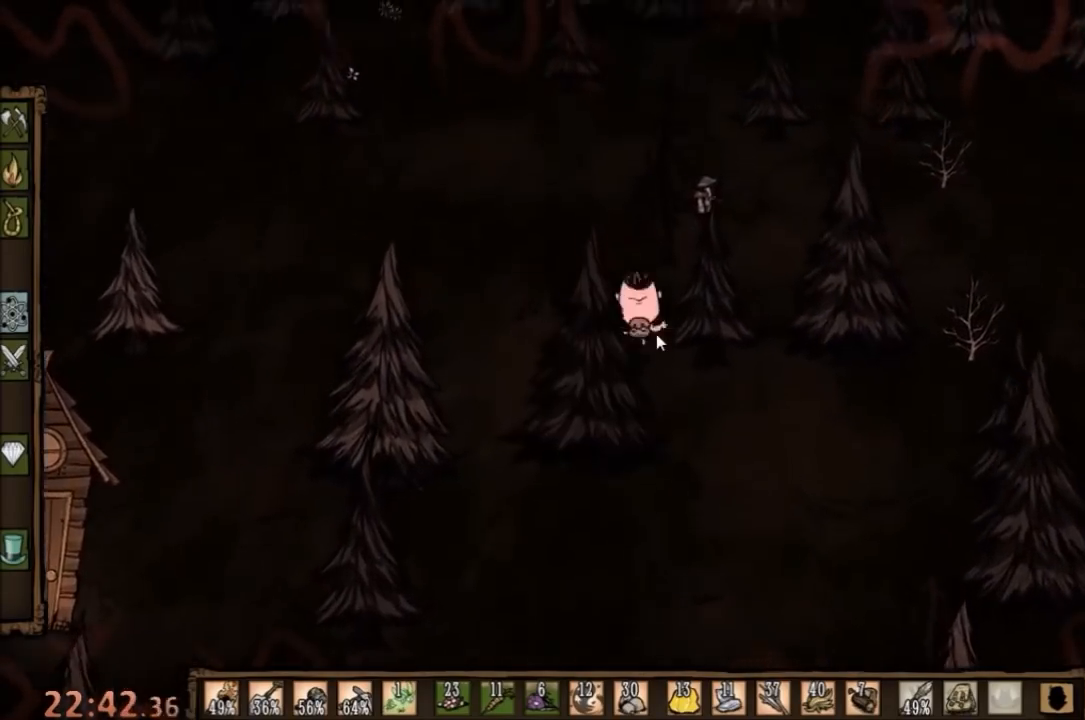
{"keys": ["w"], "mouse": [], "events": [[100, "q", "down"], [200, "q", "up"]]}
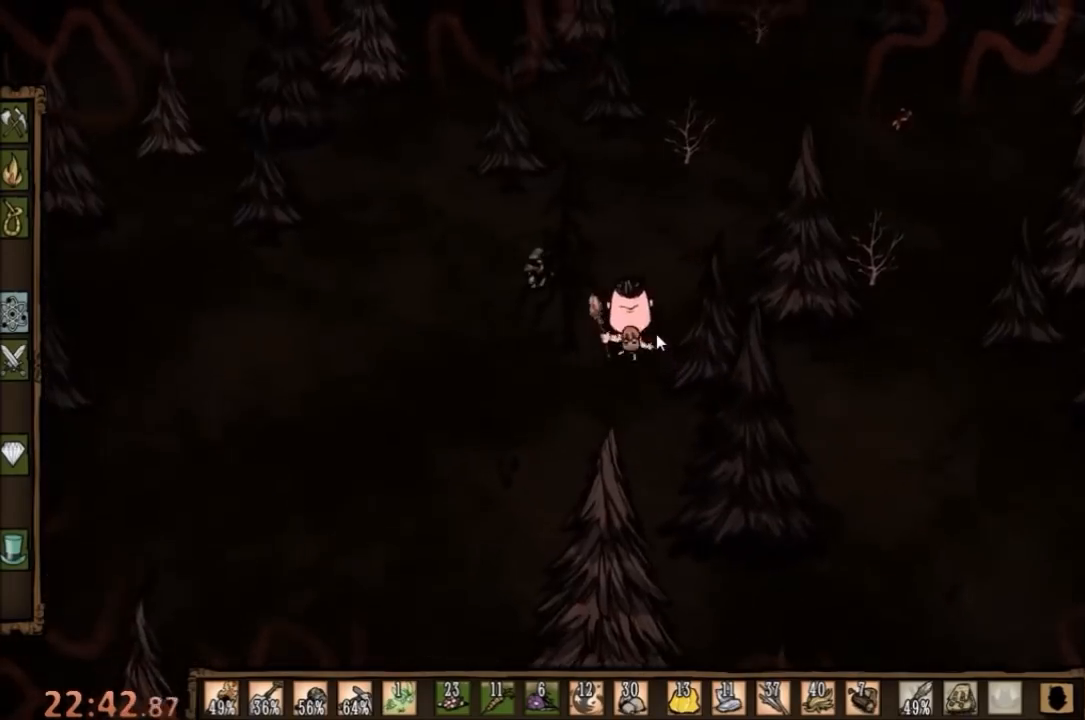
{"keys": ["w"], "mouse": [], "events": [[233, "e", "down"], [333, "e", "up"]]}
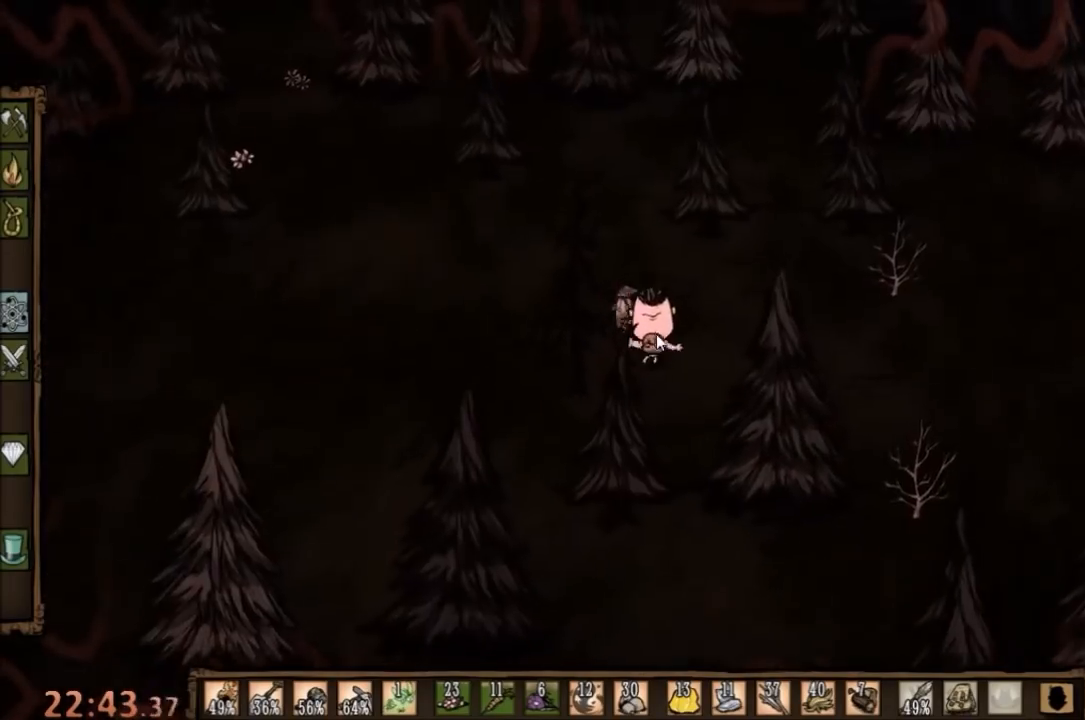
{"keys": ["w"], "mouse": [], "events": []}
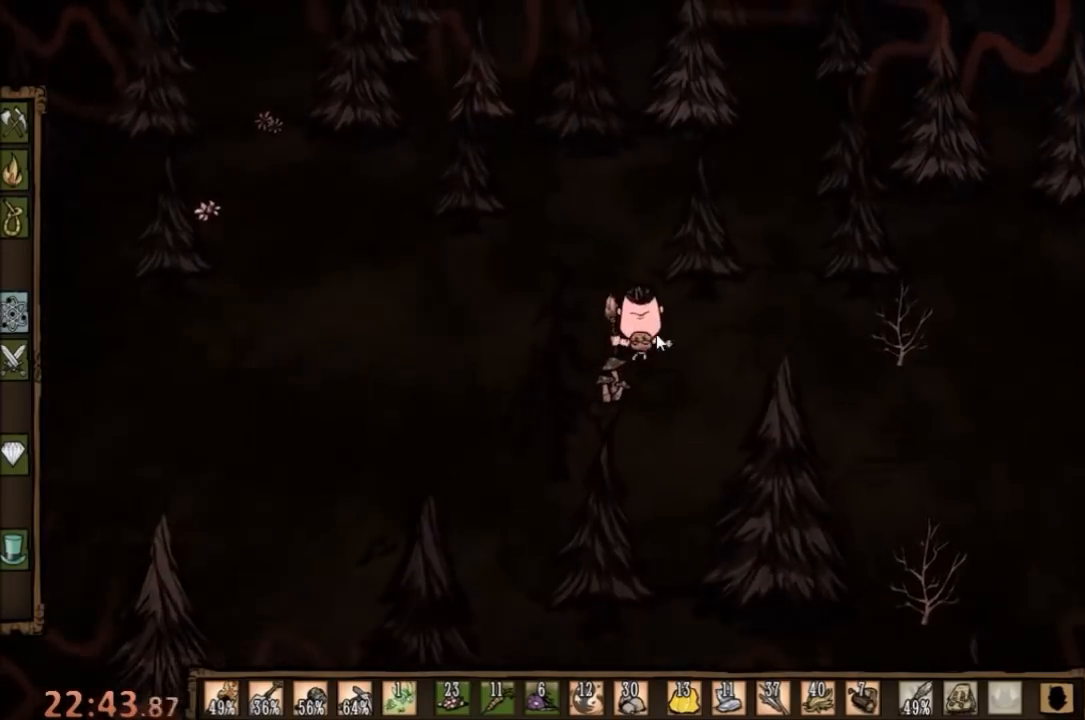
{"keys": ["w"], "mouse": [], "events": []}
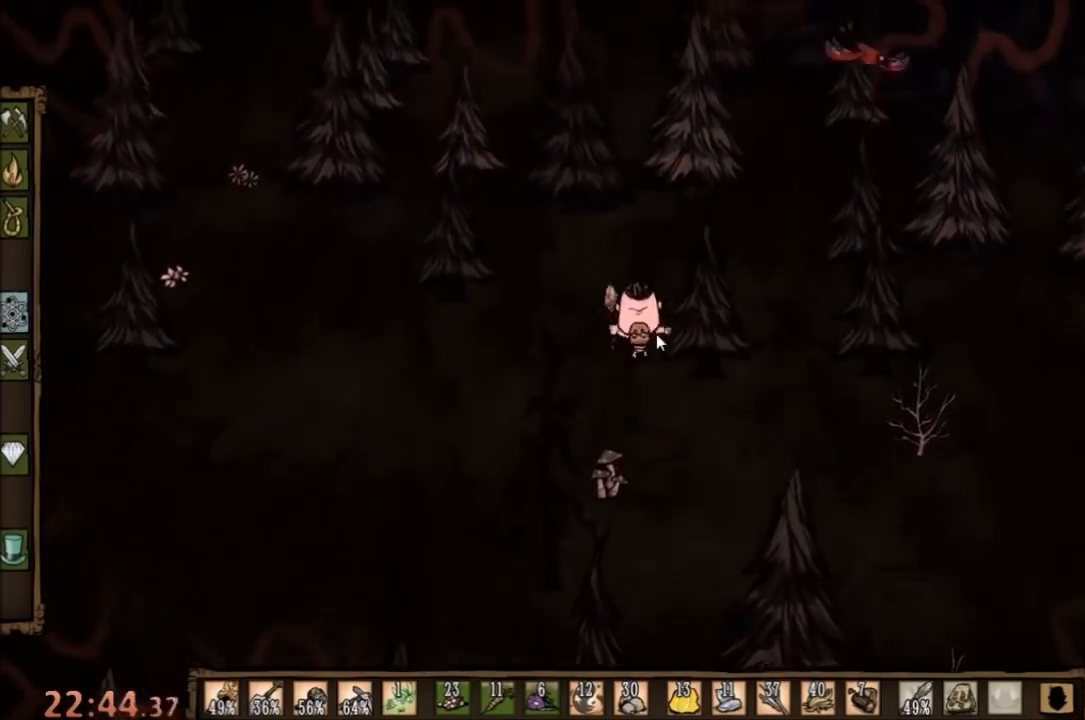
{"keys": ["w"], "mouse": [], "events": [[33, "e", "down"], [167, "e", "up"]]}
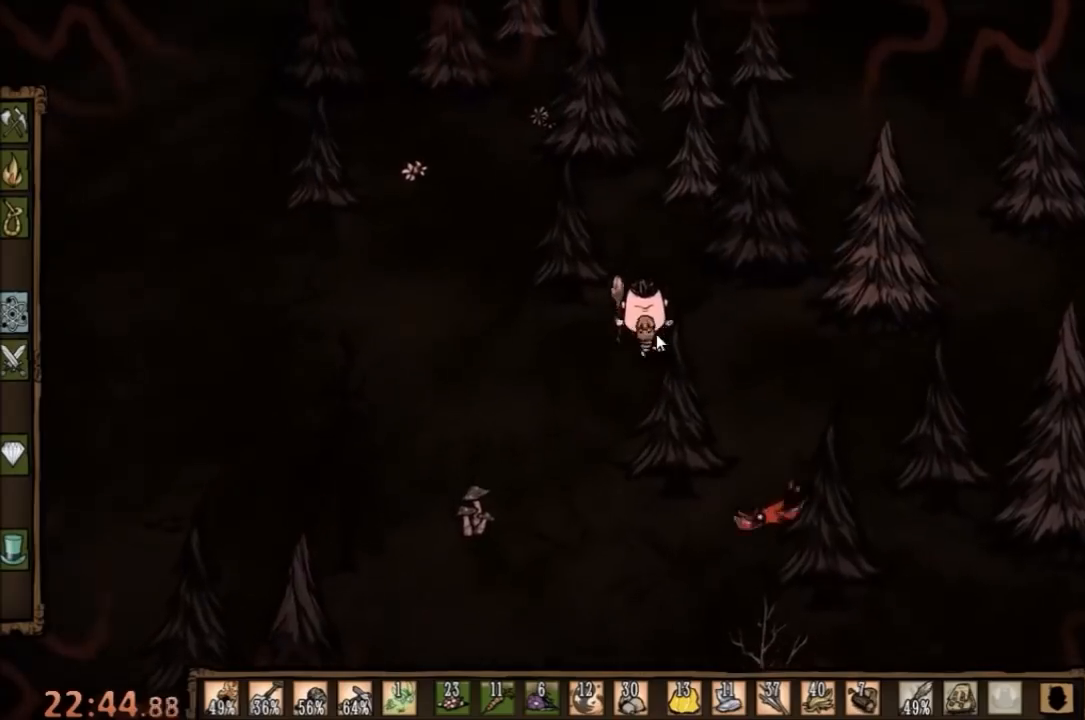
{"keys": ["w"], "mouse": [], "events": []}
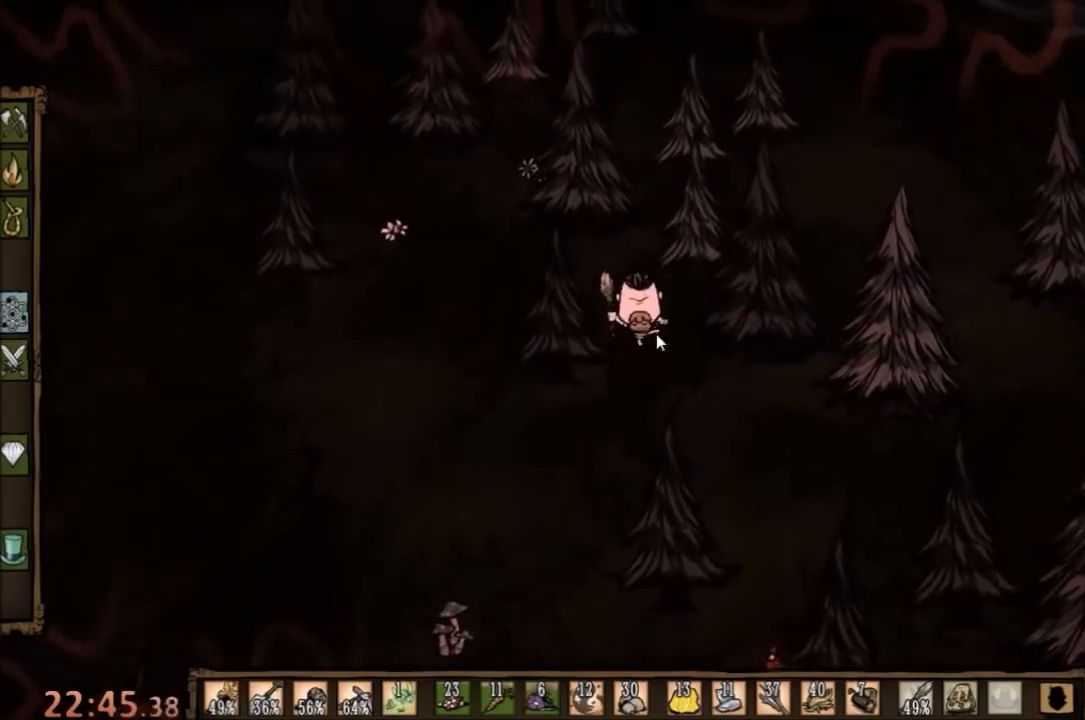
{"keys": ["w"], "mouse": [], "events": []}
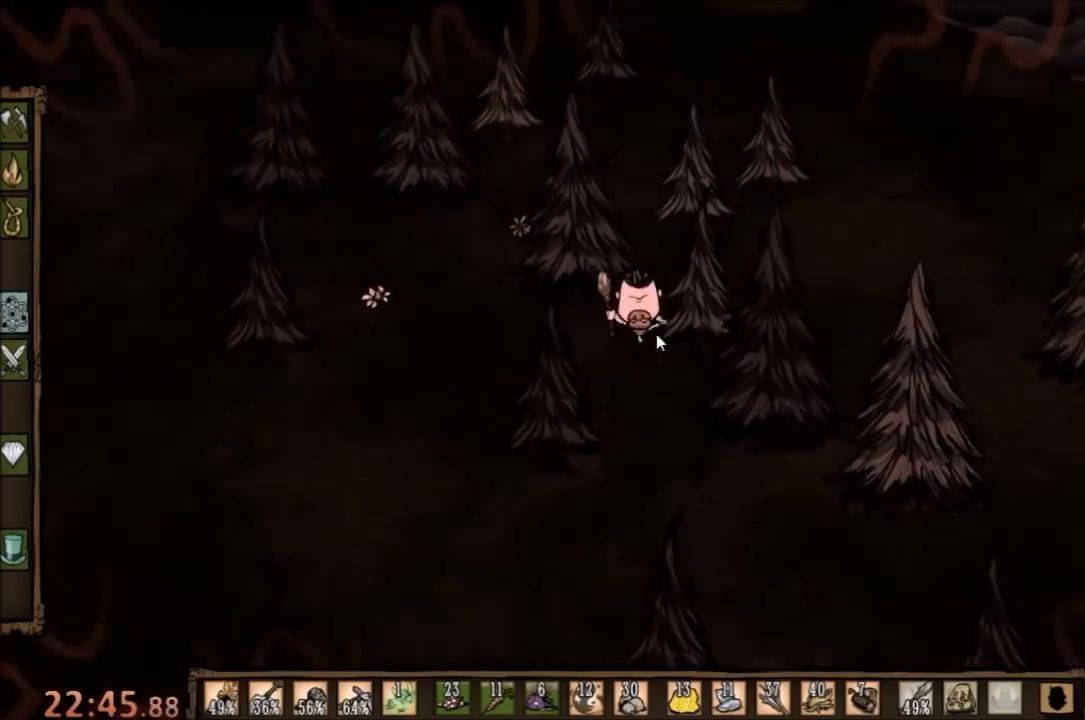
{"keys": ["w"], "mouse": [], "events": [[333, "e", "down"], [433, "e", "up"]]}
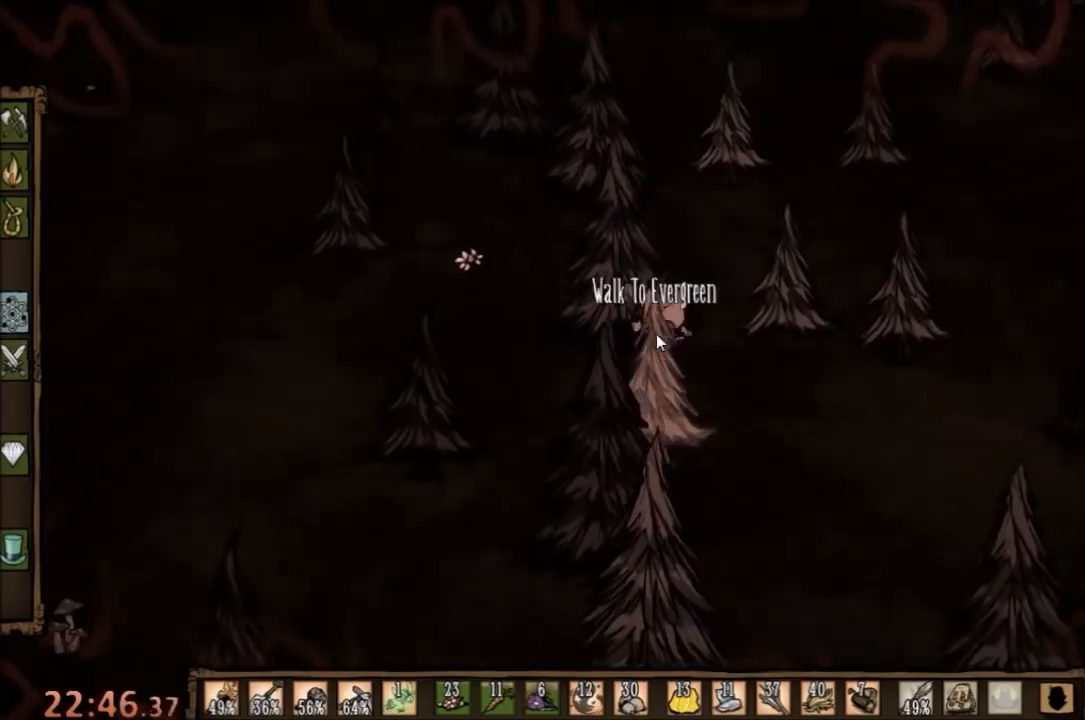
{"keys": ["w"], "mouse": [], "events": []}
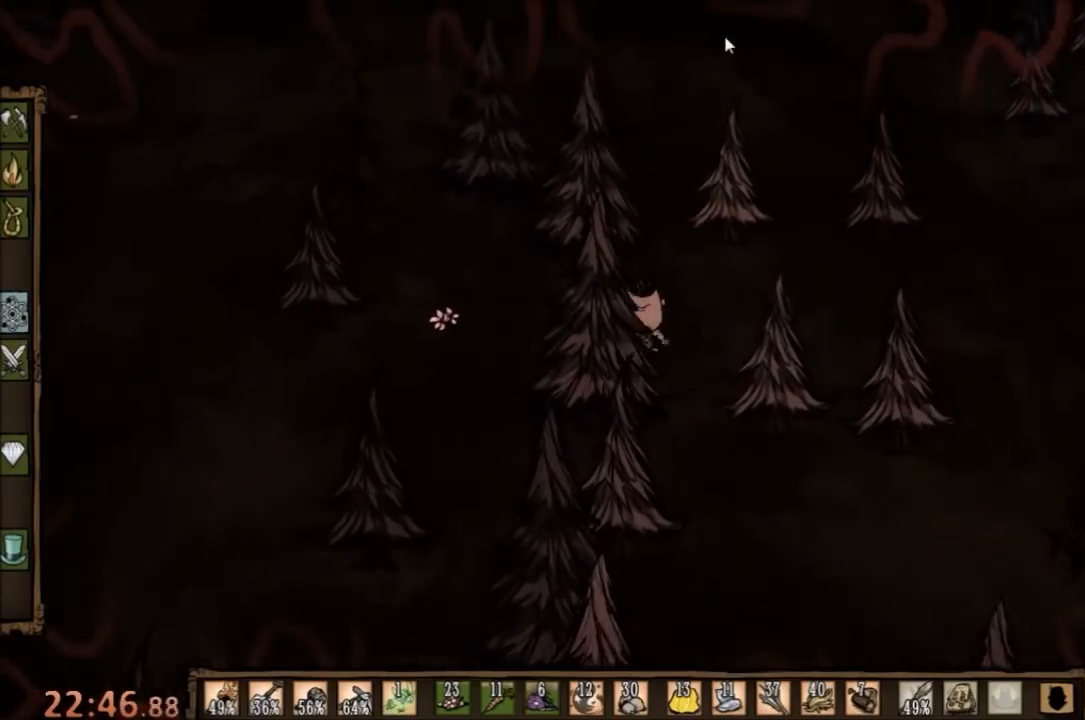
{"keys": [], "mouse": [], "events": [[67, "mouse_left", "down"], [67, "w", "up"], [133, "mouse_left", "up"], [200, "mouse_left", "down"], [300, "mouse_left", "up"], [333, "tab", "down"], [433, "tab", "up"]]}